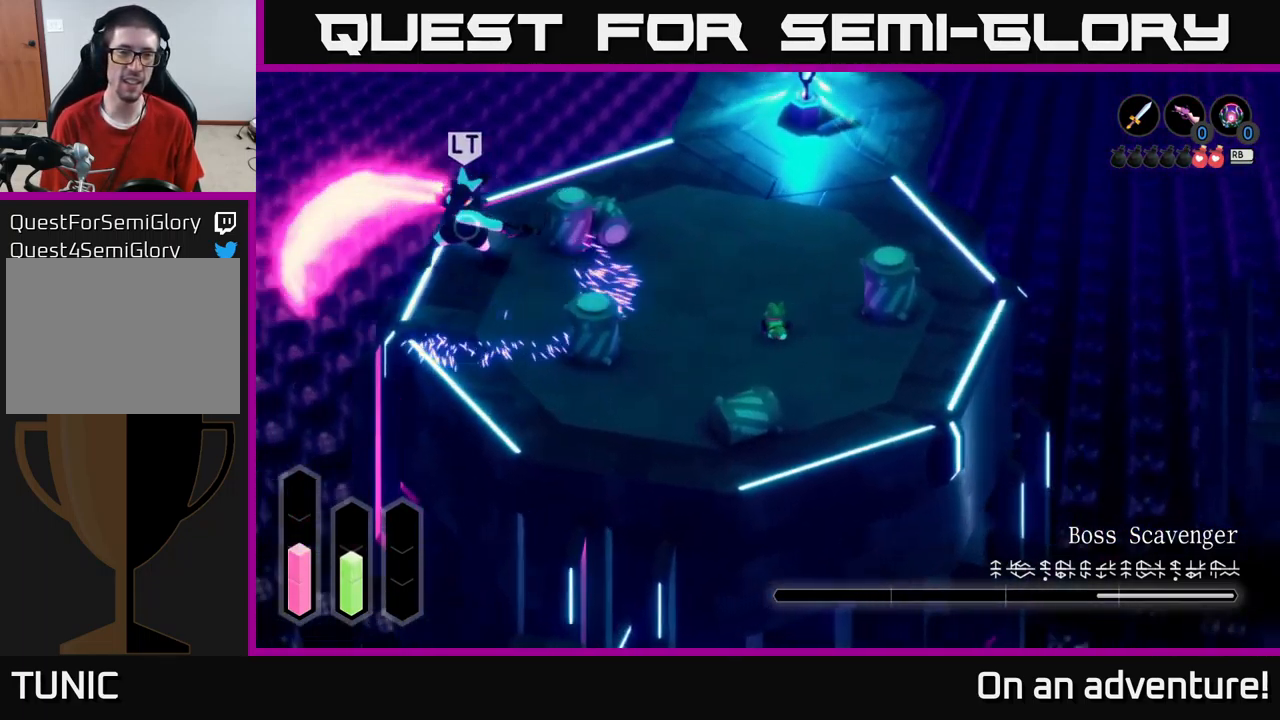
Gameplay with a controller (Xbox layout); each line is a JSON object with the inputs held at the frame after it. "events" lists button and stick changes between this image and that frame as [ms after this image, input, new state], when the widget could be followed in between.
{"buttons": ["A", "L2"], "left_stick": "up-left", "right_stick": "center", "events": [[50, "L2", "down"], [167, "A", "up"], [417, "A", "down"]]}
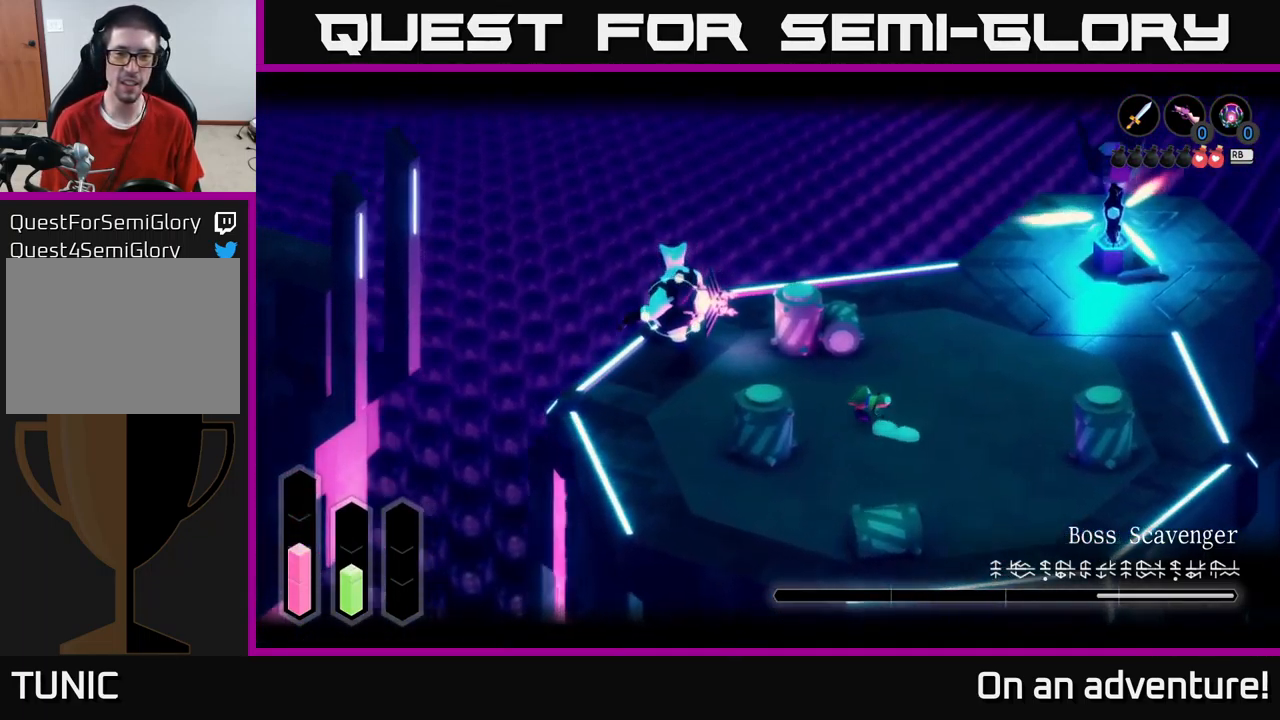
{"buttons": ["A", "L2"], "left_stick": "up-left", "right_stick": "center", "events": []}
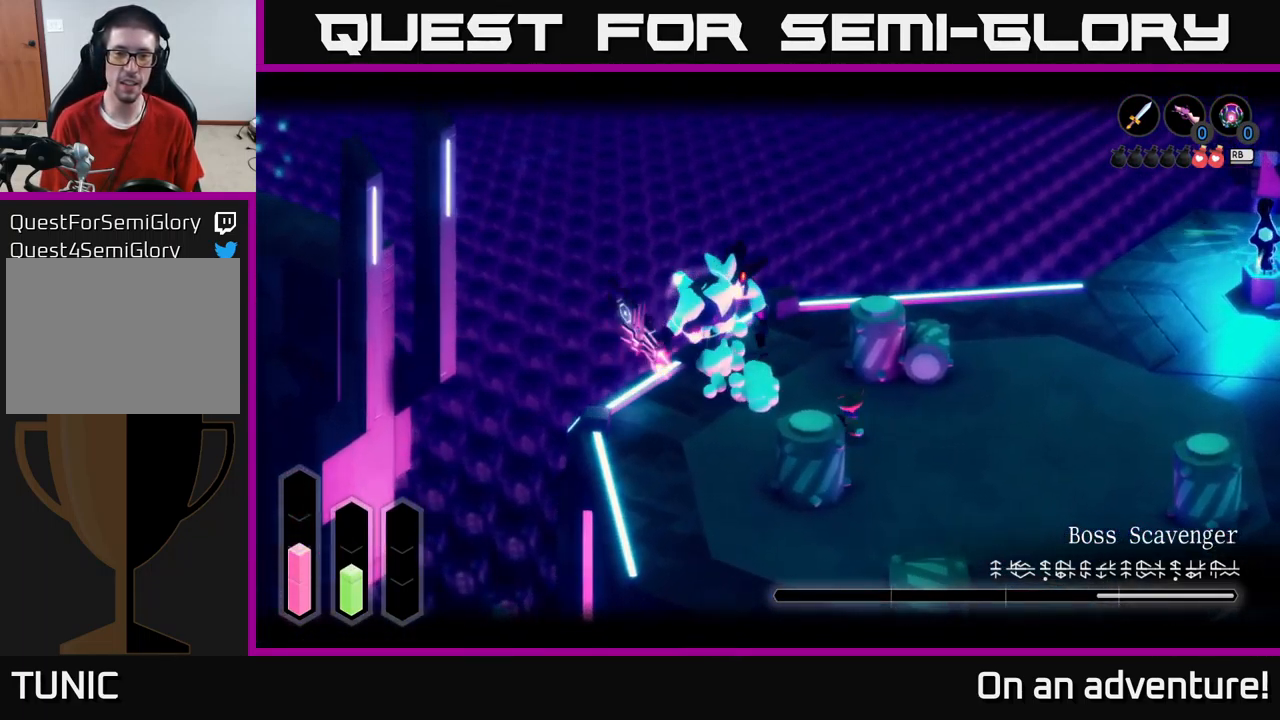
{"buttons": ["X", "L2"], "left_stick": "up-left", "right_stick": "center", "events": [[183, "A", "up"], [183, "X", "down"], [233, "X", "up"], [299, "X", "down"], [349, "X", "up"], [433, "X", "down"]]}
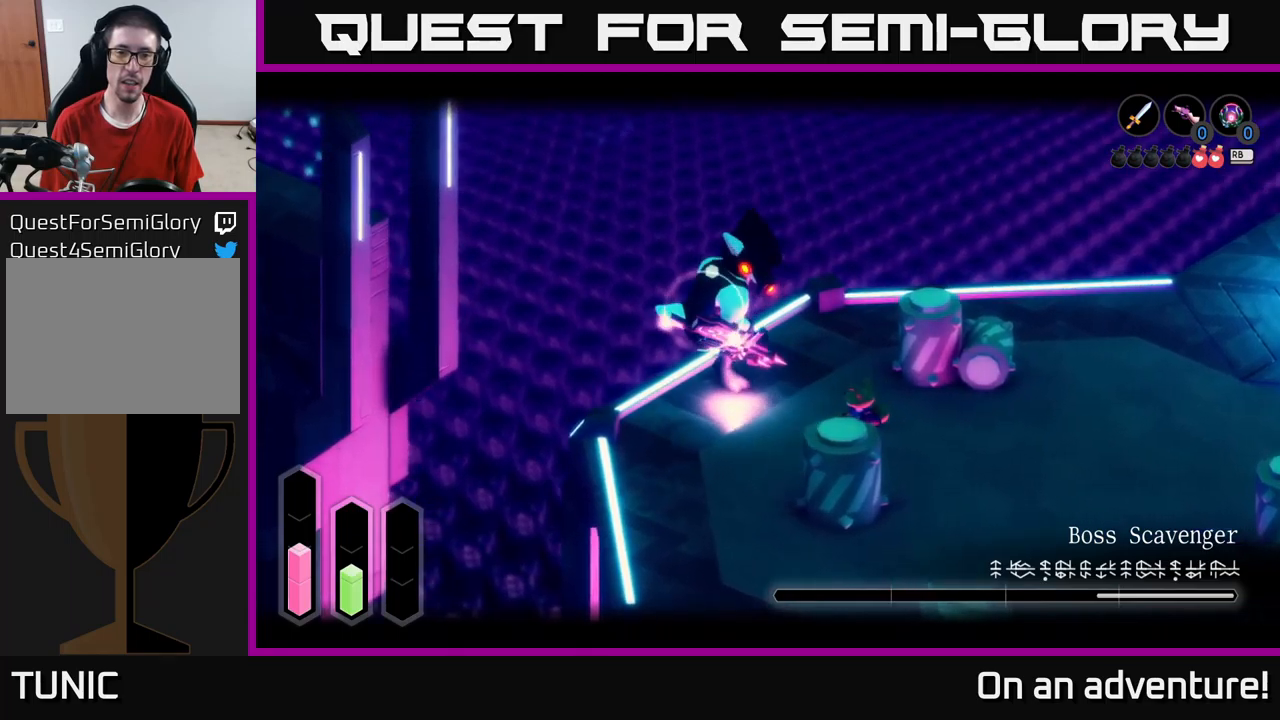
{"buttons": ["X", "L2"], "left_stick": "center", "right_stick": "center", "events": [[50, "X", "up"], [100, "X", "down"], [184, "X", "up"], [267, "X", "down"], [334, "X", "up"], [434, "X", "down"], [450, "left_stick", "center"]]}
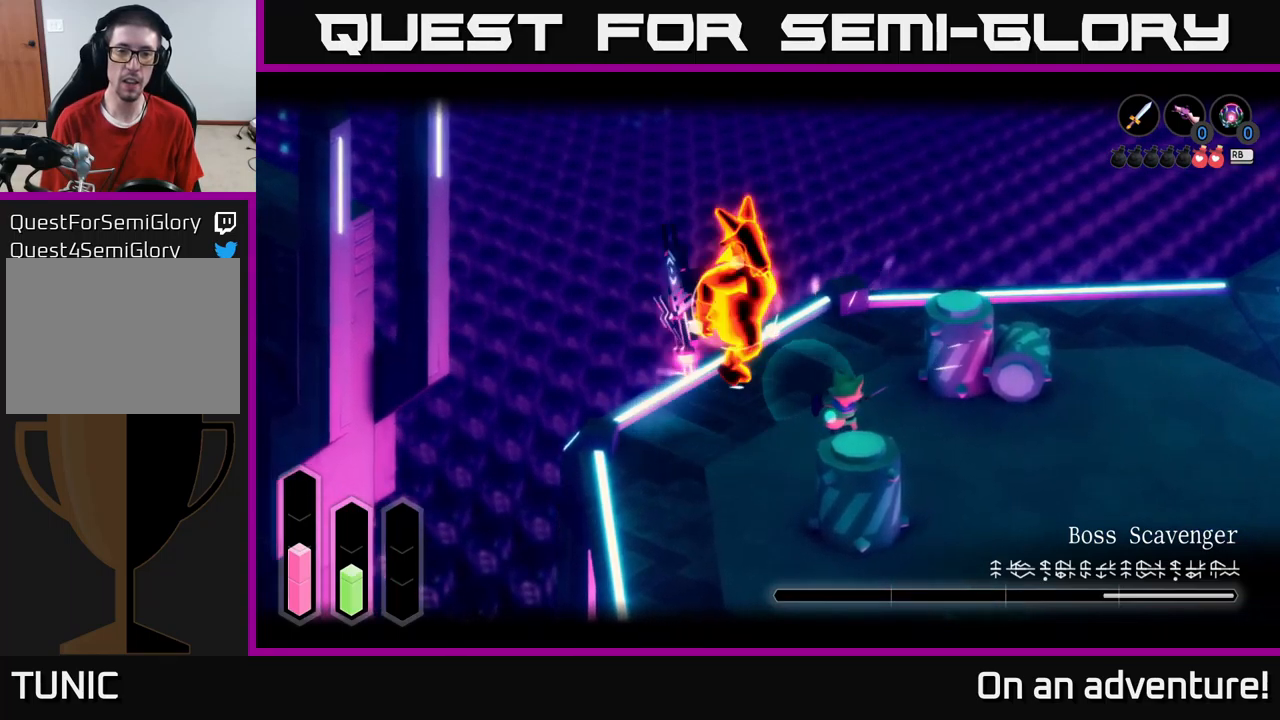
{"buttons": ["L2"], "left_stick": "center", "right_stick": "center", "events": [[50, "X", "up"], [67, "X", "down"], [184, "X", "up"], [234, "X", "down"], [367, "X", "up"]]}
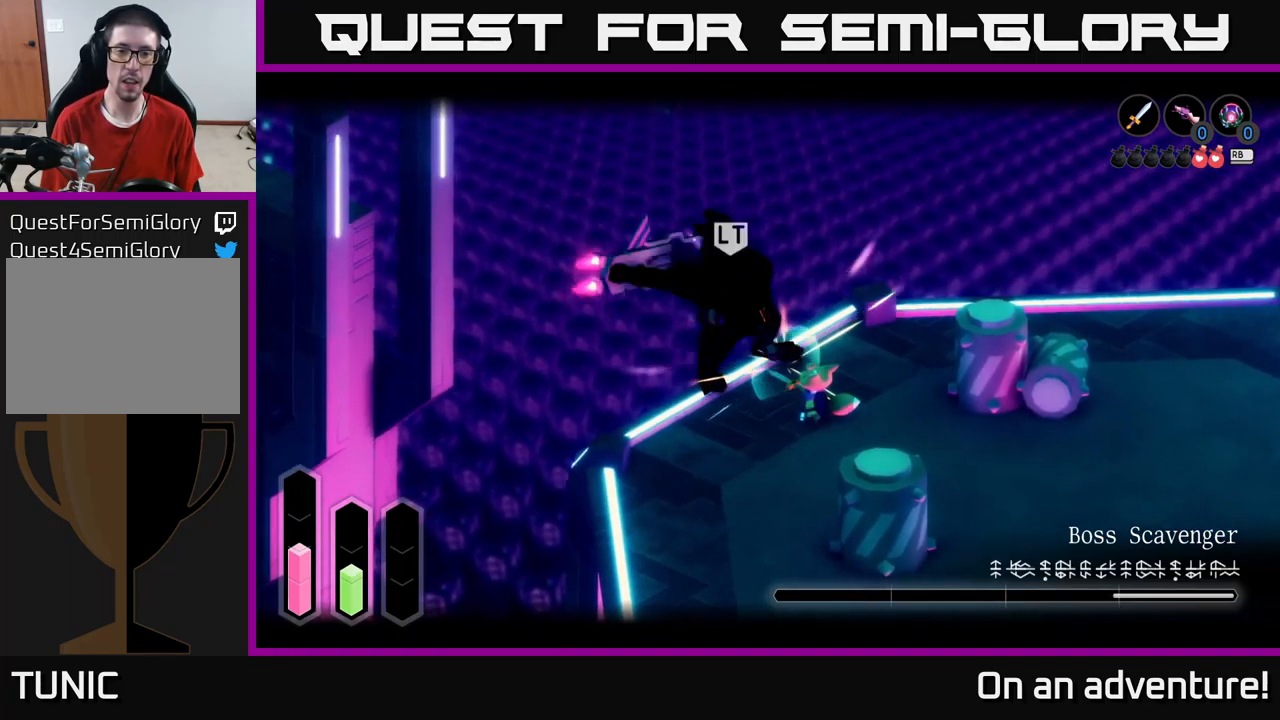
{"buttons": ["A", "L2"], "left_stick": "down-right", "right_stick": "center", "events": [[34, "L2", "up"], [50, "left_stick", "down-right"], [267, "L2", "down"], [300, "A", "down"], [384, "A", "up"], [467, "A", "down"]]}
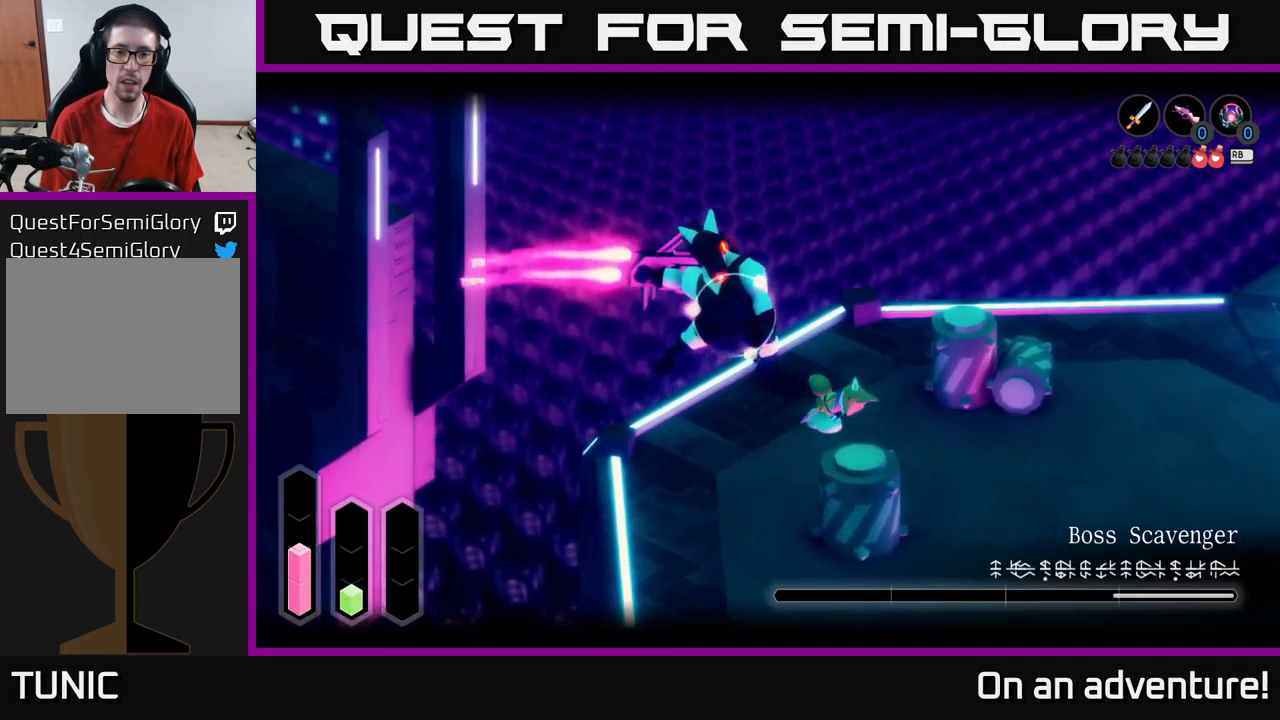
{"buttons": ["A", "L2"], "left_stick": "down-right", "right_stick": "center", "events": [[34, "A", "up"], [117, "A", "down"], [217, "A", "up"], [300, "L2", "up"], [400, "L2", "down"], [467, "A", "down"]]}
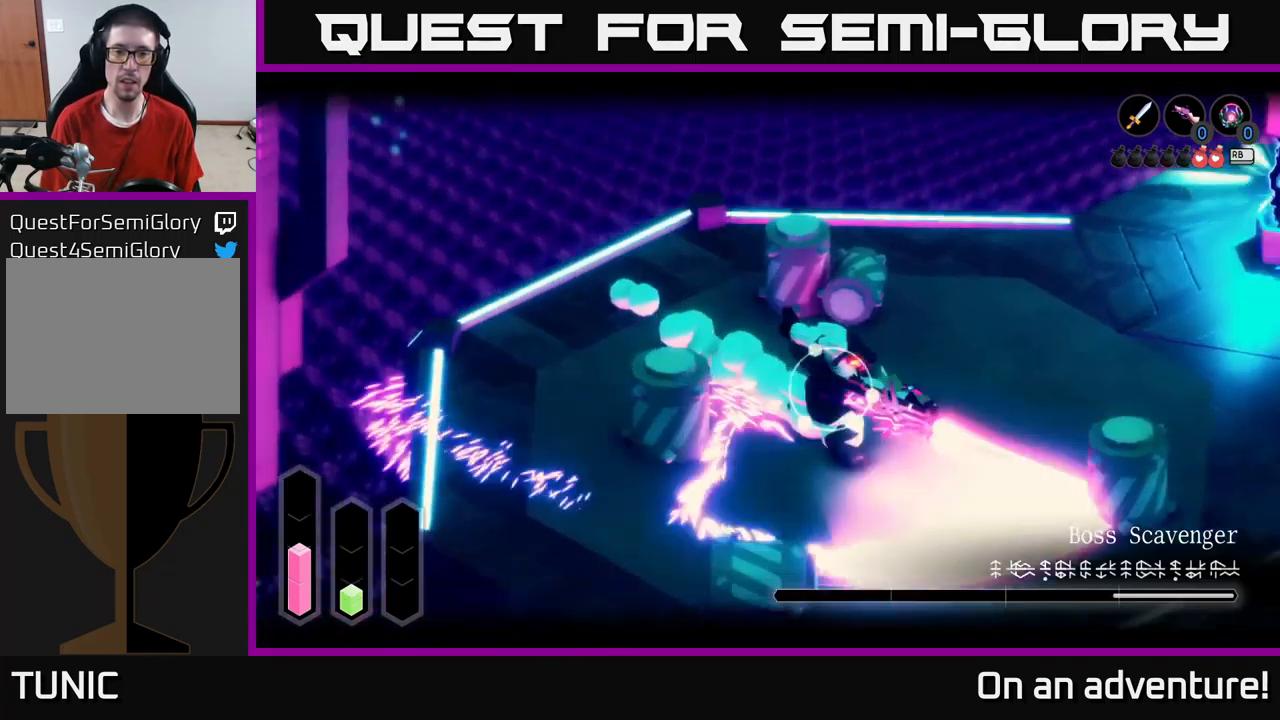
{"buttons": [], "left_stick": "right", "right_stick": "center", "events": [[50, "A", "up"], [100, "A", "down"], [134, "L2", "up"], [200, "A", "up"], [217, "left_stick", "right"]]}
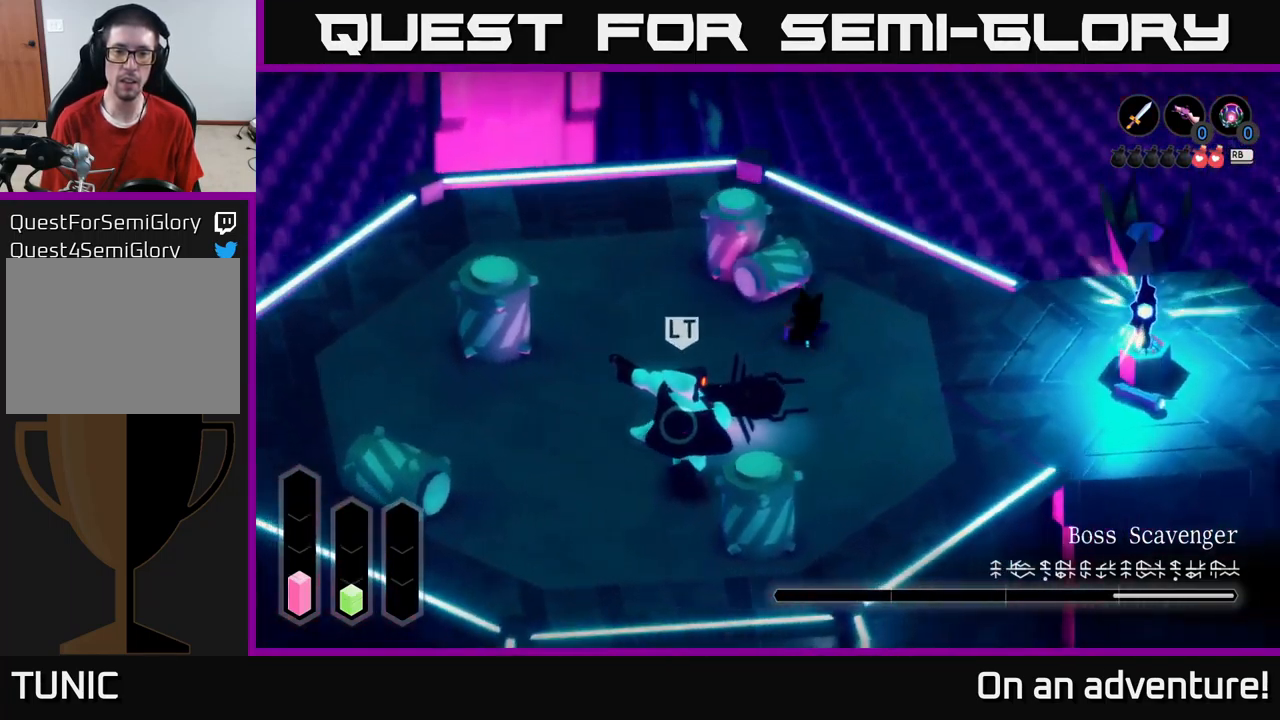
{"buttons": [], "left_stick": "up-right", "right_stick": "center", "events": [[100, "L2", "down"], [134, "left_stick", "up-right"], [184, "L2", "up"], [250, "A", "down"], [367, "A", "up"]]}
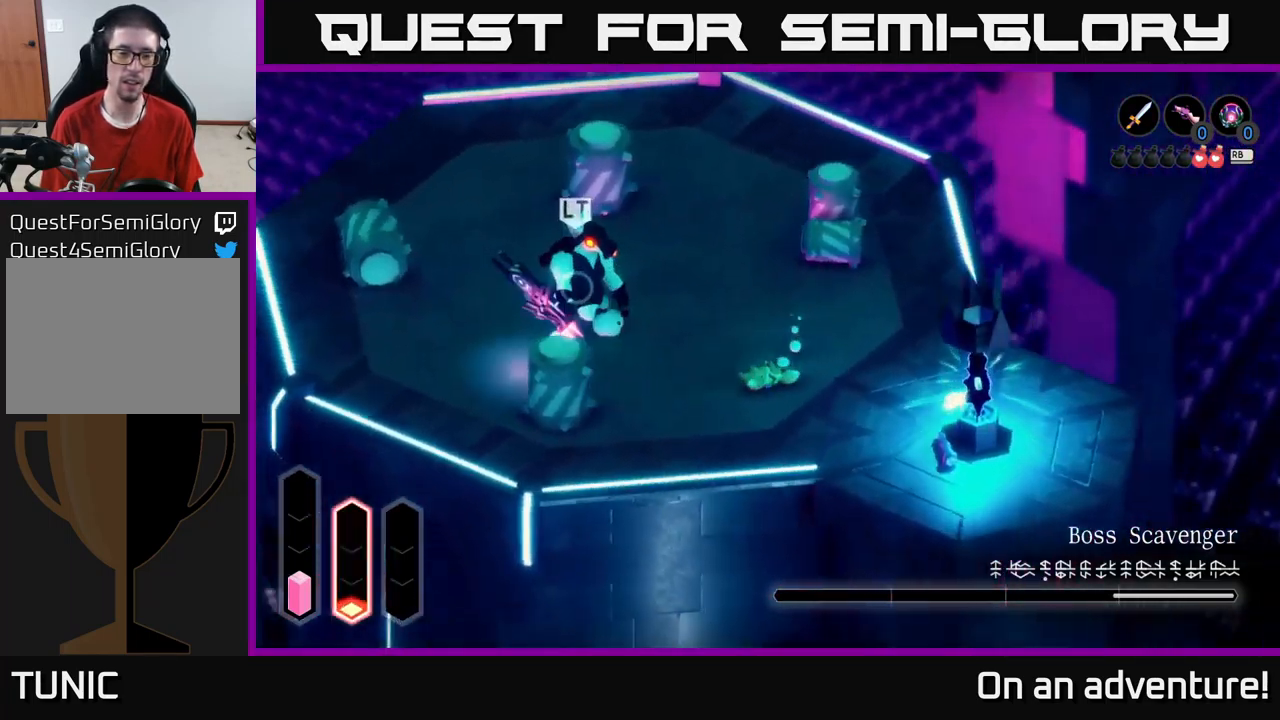
{"buttons": [], "left_stick": "up-right", "right_stick": "center", "events": [[384, "R1", "down"], [484, "R1", "up"]]}
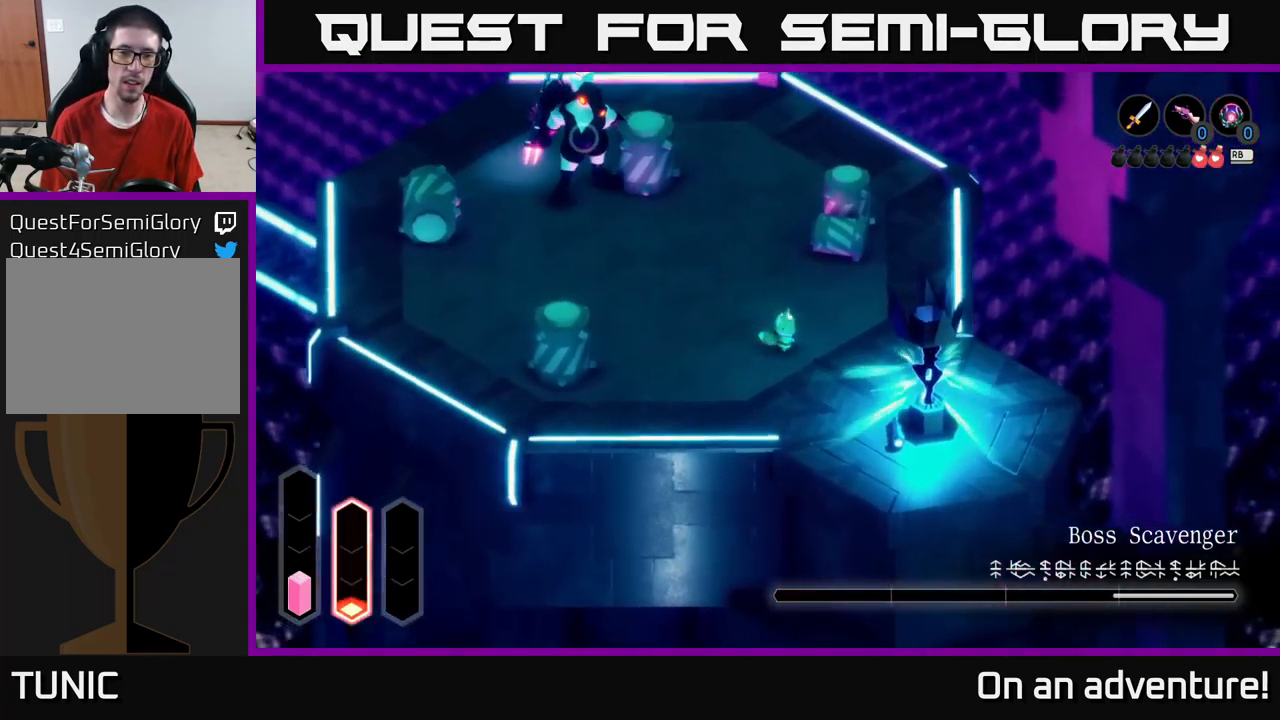
{"buttons": [], "left_stick": "up-right", "right_stick": "center", "events": []}
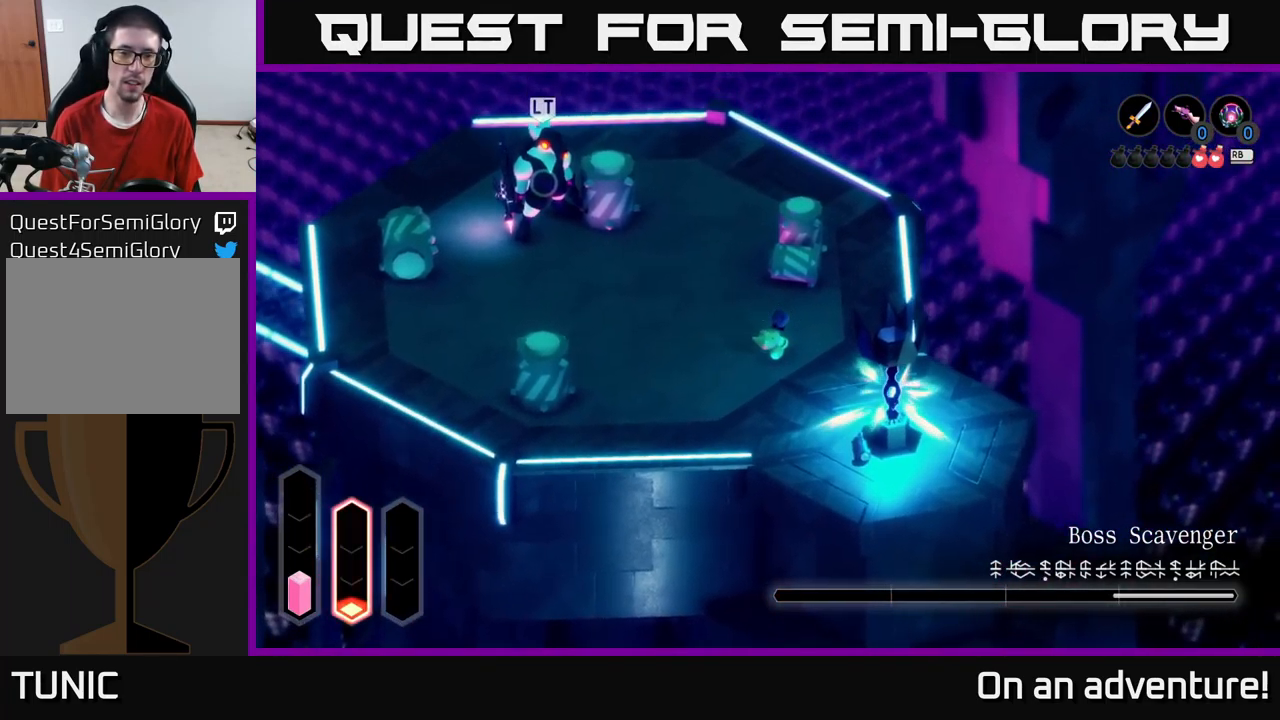
{"buttons": [], "left_stick": "up-right", "right_stick": "center", "events": []}
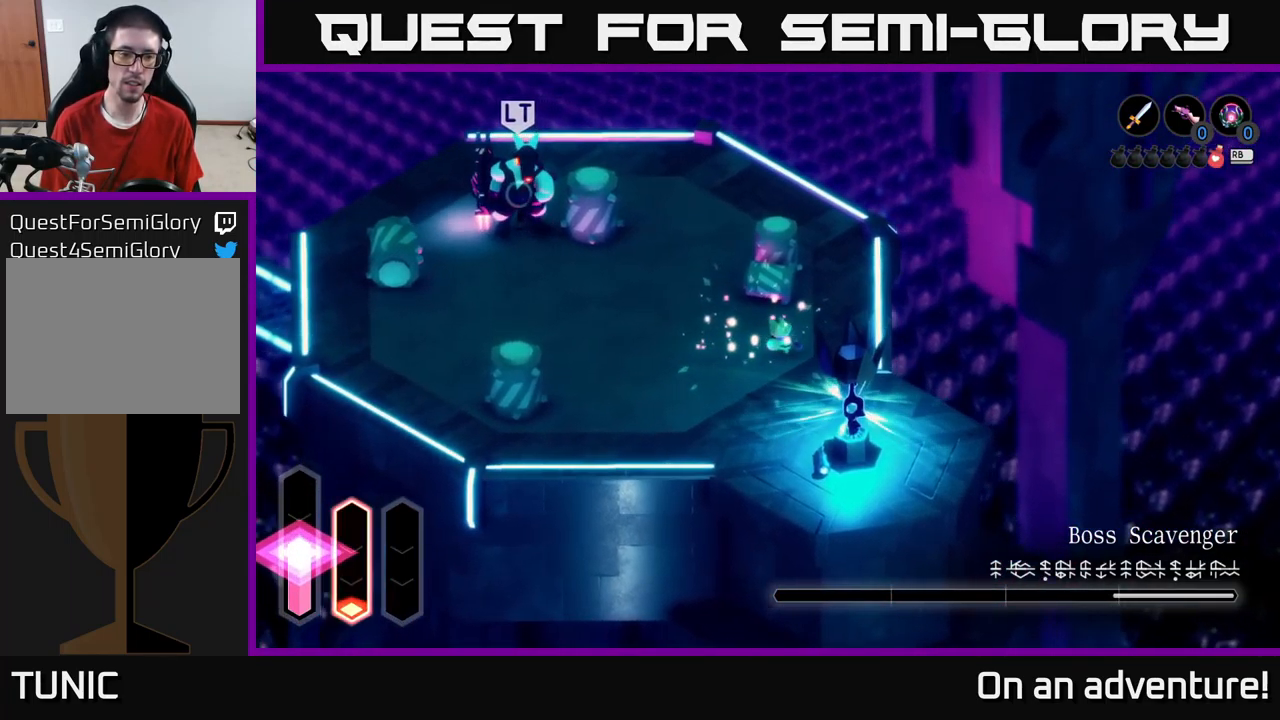
{"buttons": [], "left_stick": "up-right", "right_stick": "center", "events": []}
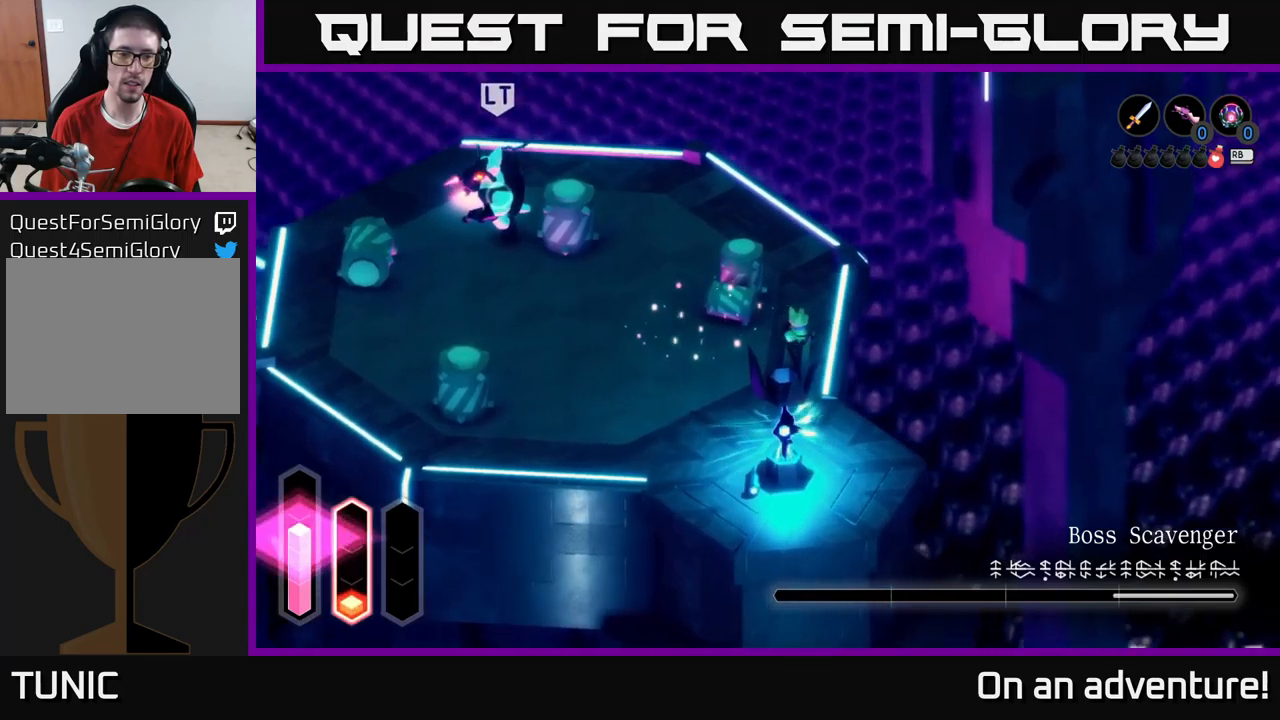
{"buttons": [], "left_stick": "center", "right_stick": "center", "events": [[266, "left_stick", "center"]]}
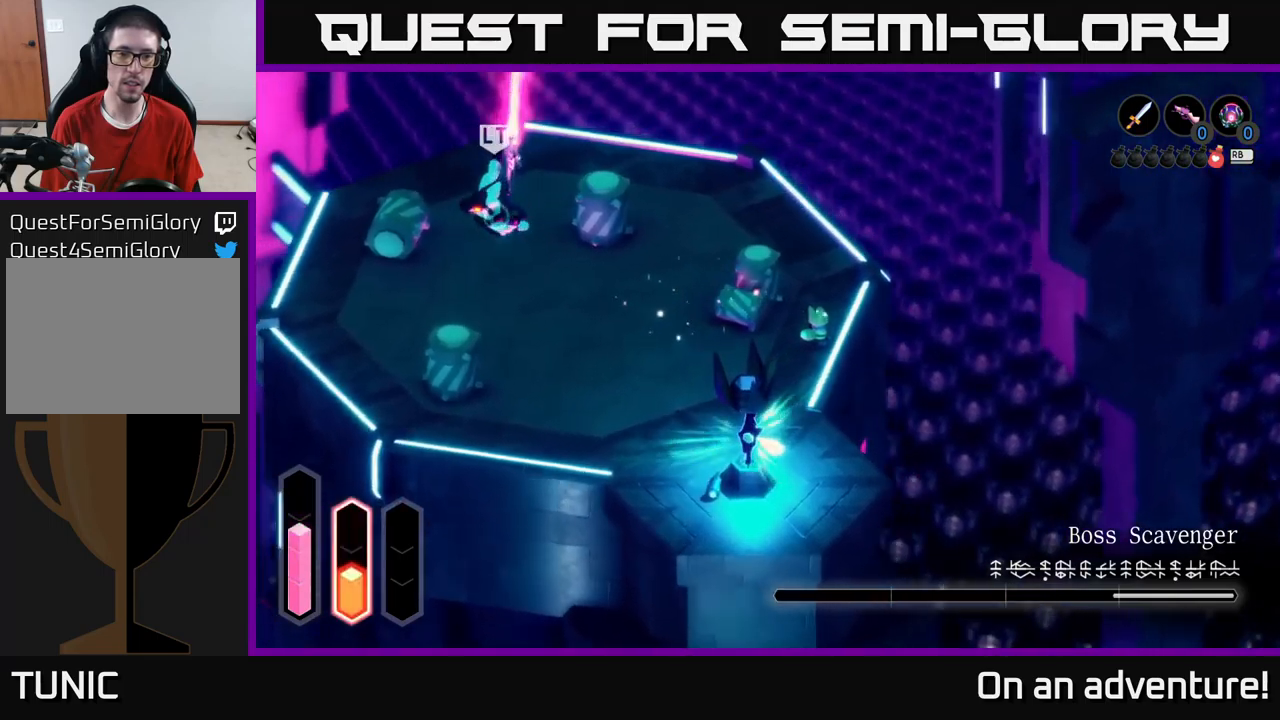
{"buttons": [], "left_stick": "left", "right_stick": "center", "events": [[216, "left_stick", "up-right"], [366, "left_stick", "left"]]}
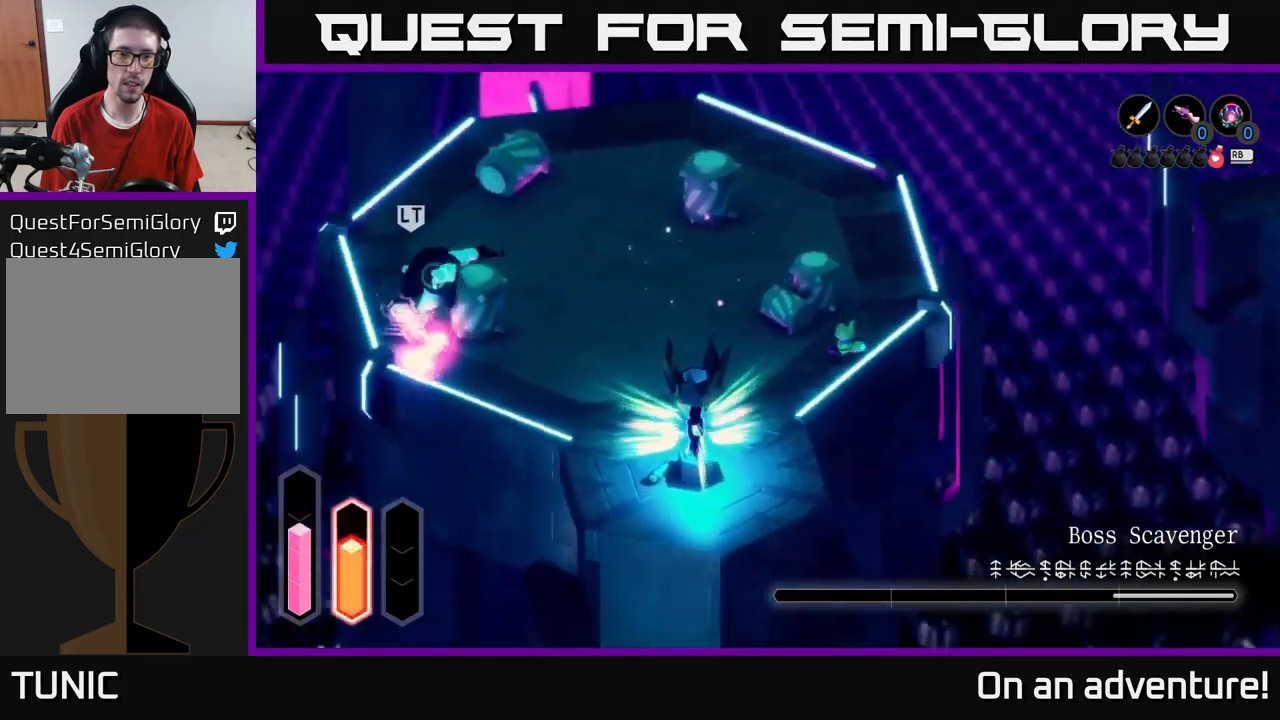
{"buttons": [], "left_stick": "right", "right_stick": "center", "events": [[33, "left_stick", "center"], [433, "left_stick", "right"]]}
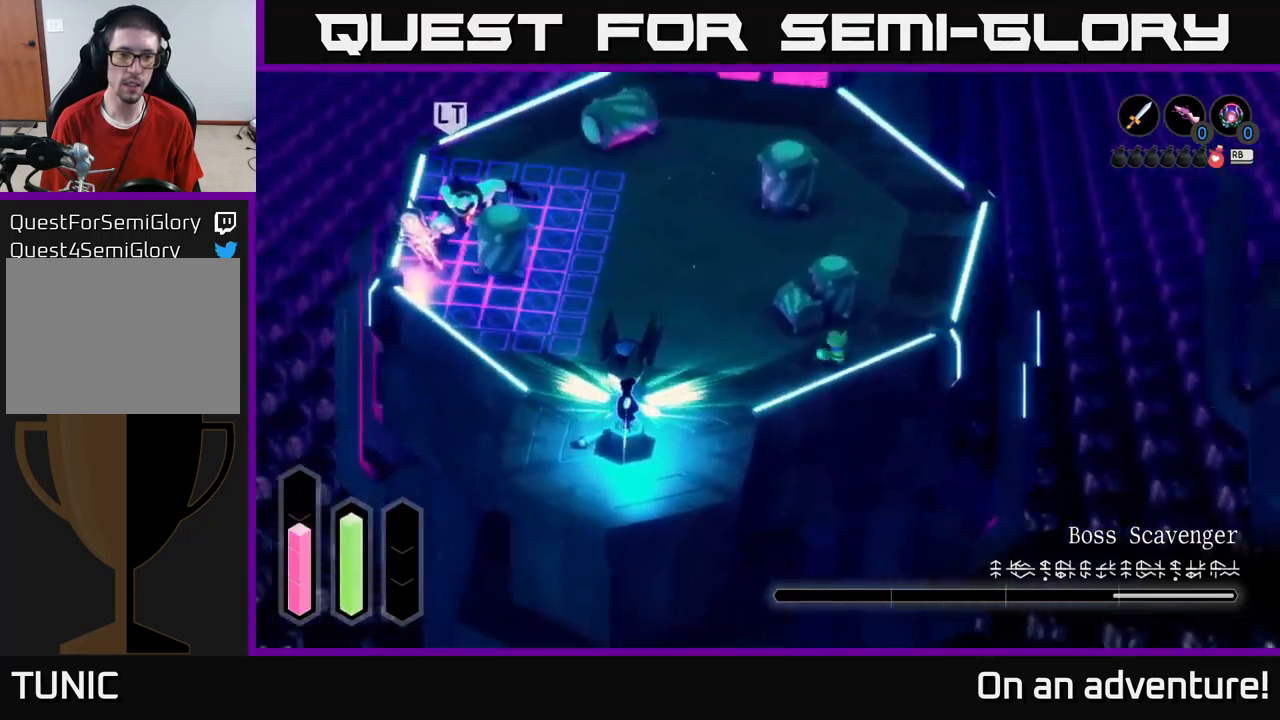
{"buttons": [], "left_stick": "left", "right_stick": "center", "events": [[233, "left_stick", "left"]]}
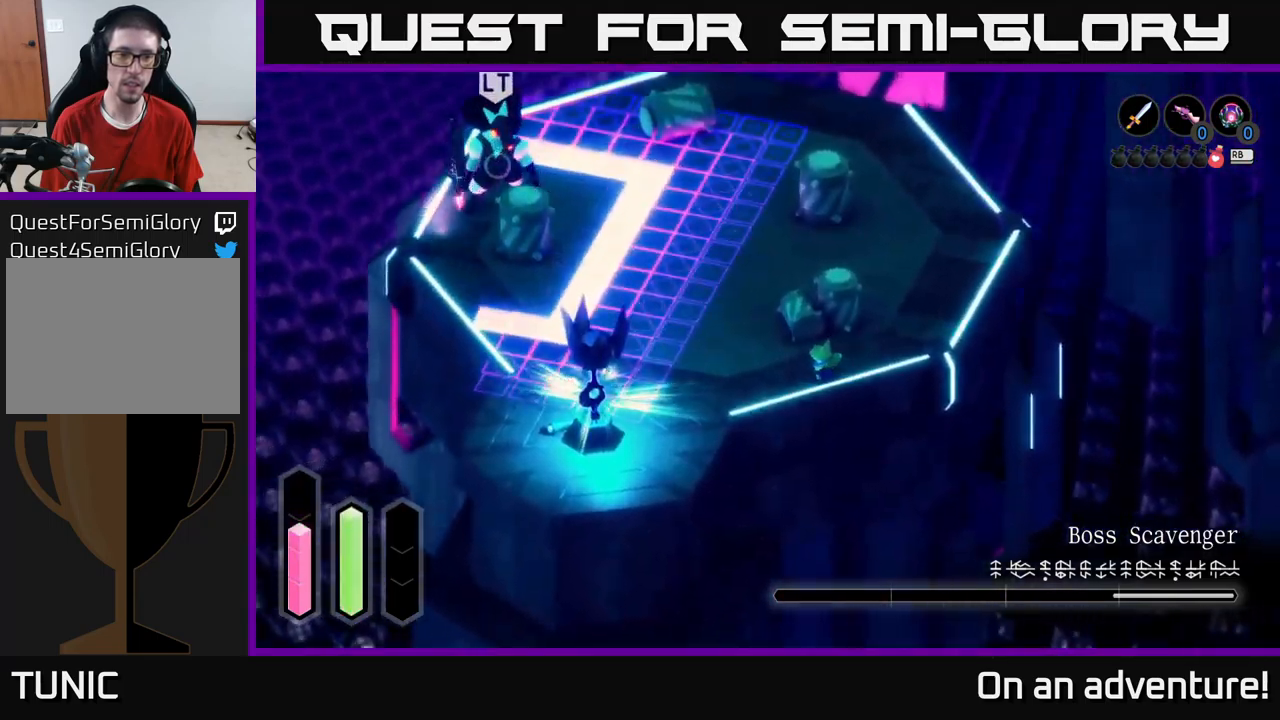
{"buttons": ["A", "L2"], "left_stick": "up-left", "right_stick": "center", "events": [[166, "left_stick", "up-left"], [333, "L2", "down"], [350, "A", "down"]]}
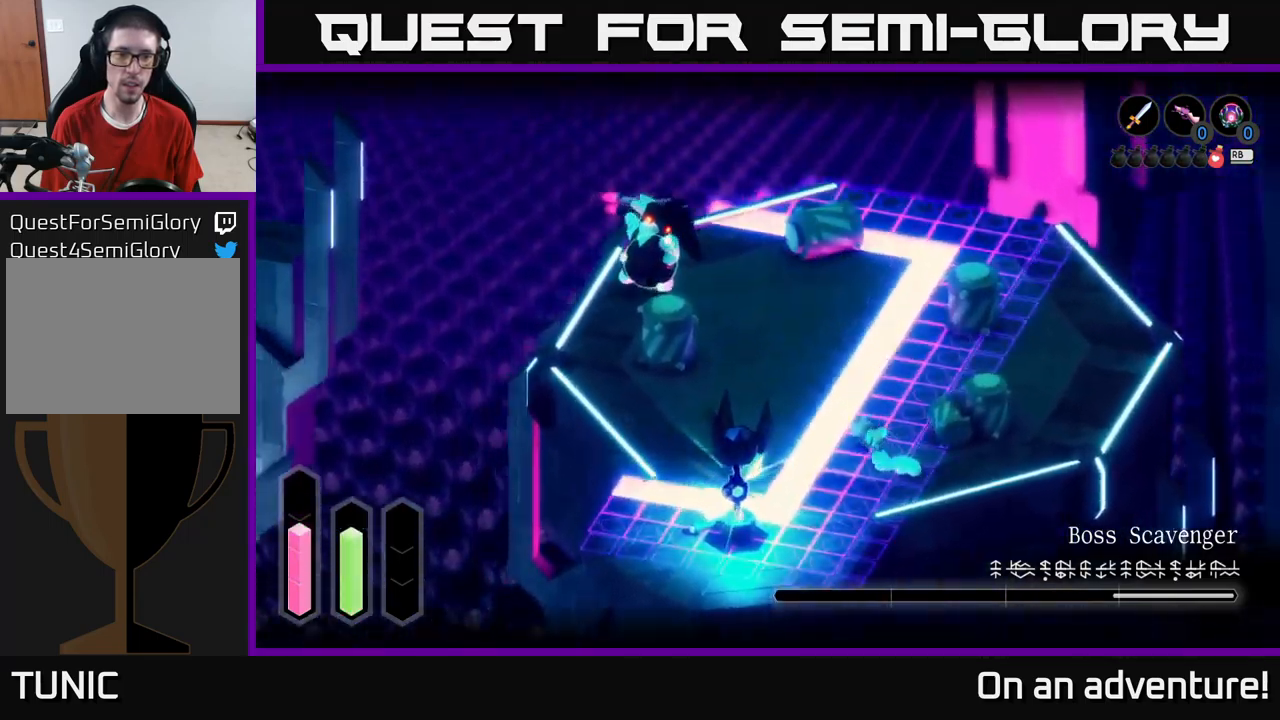
{"buttons": ["L2"], "left_stick": "up-right", "right_stick": "center", "events": [[16, "A", "up"], [133, "L2", "up"], [450, "left_stick", "up-right"], [500, "L2", "down"]]}
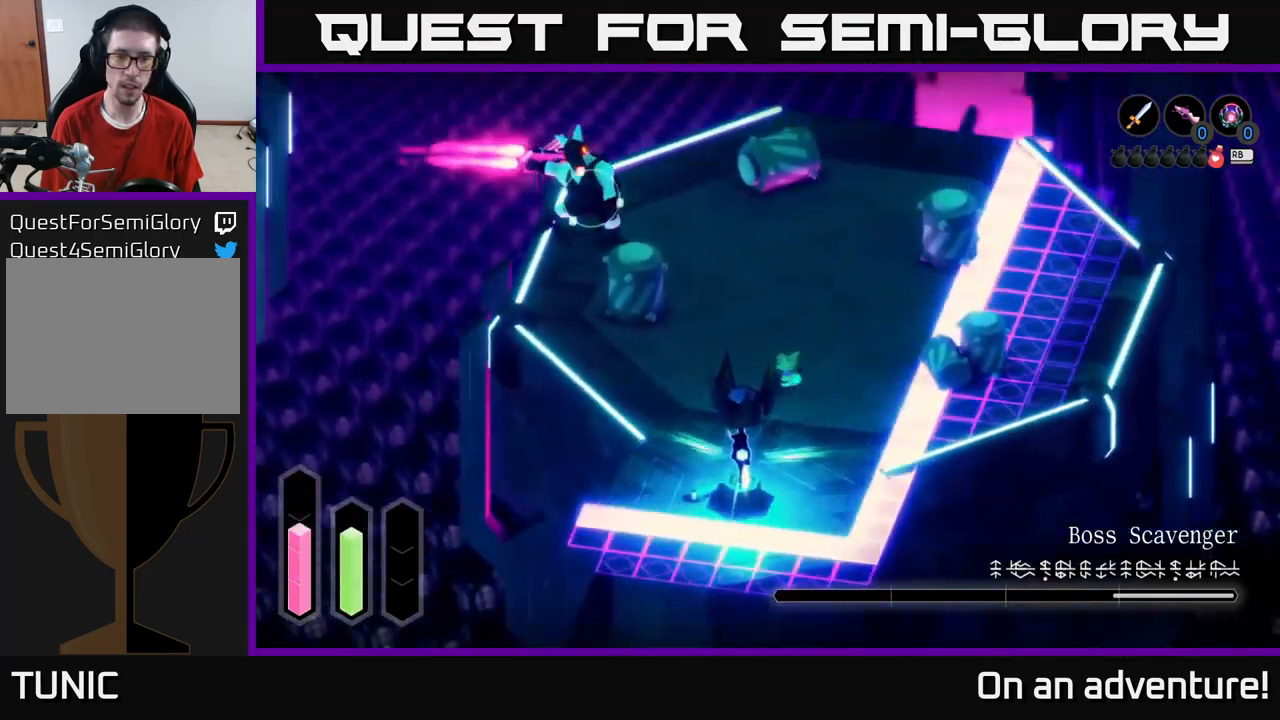
{"buttons": ["L2"], "left_stick": "right", "right_stick": "center", "events": [[283, "left_stick", "right"]]}
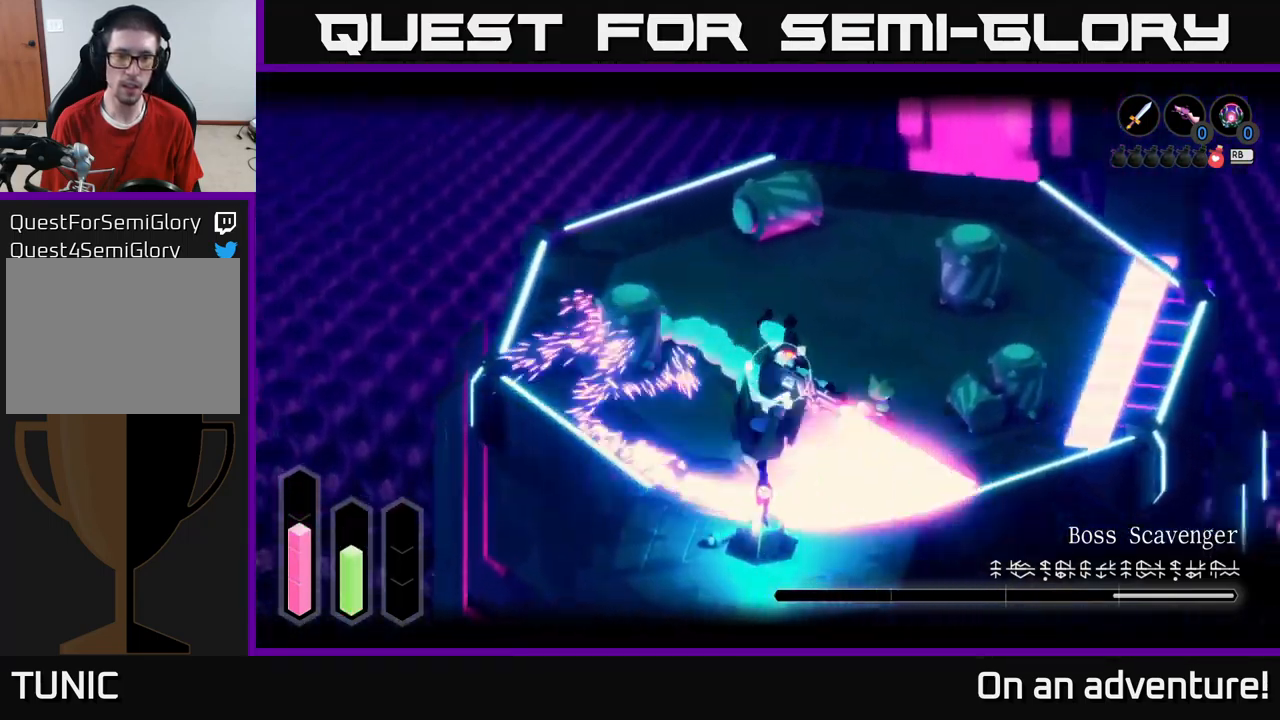
{"buttons": [], "left_stick": "left", "right_stick": "center", "events": [[33, "A", "down"], [100, "A", "up"], [100, "left_stick", "up-left"], [316, "left_stick", "left"], [416, "L2", "up"]]}
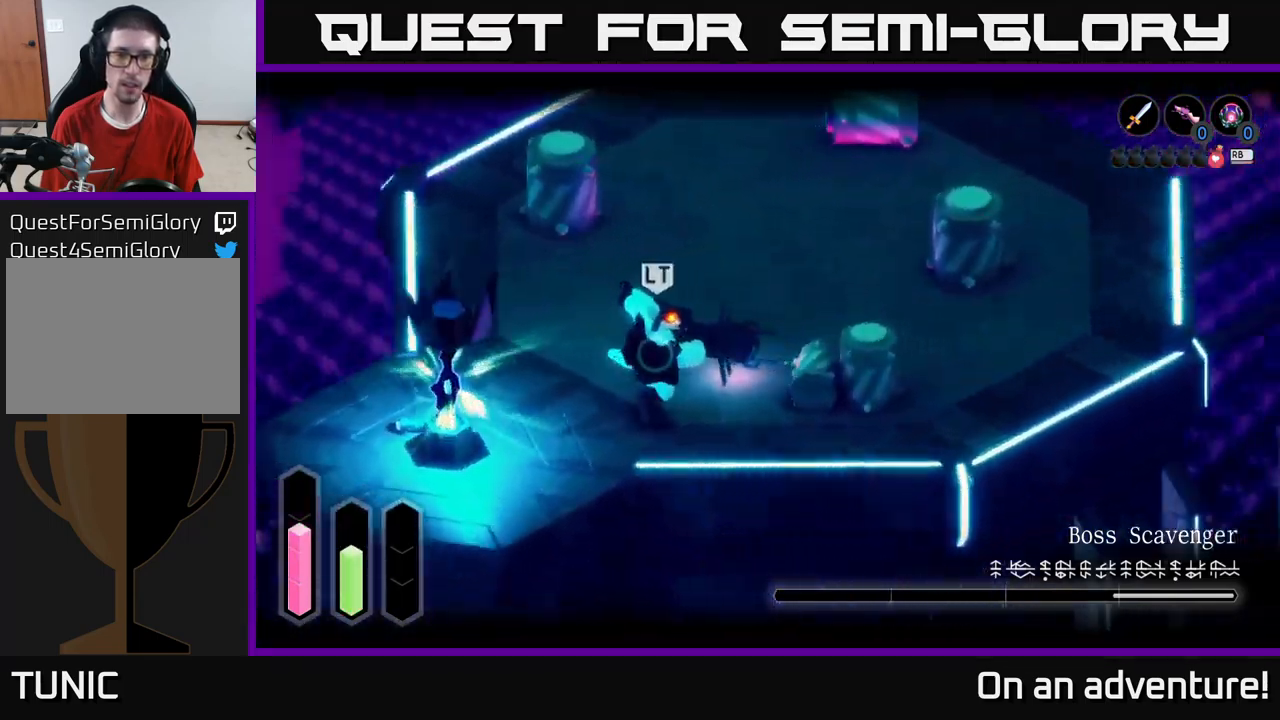
{"buttons": [], "left_stick": "left", "right_stick": "center", "events": [[66, "left_stick", "up"], [483, "left_stick", "left"]]}
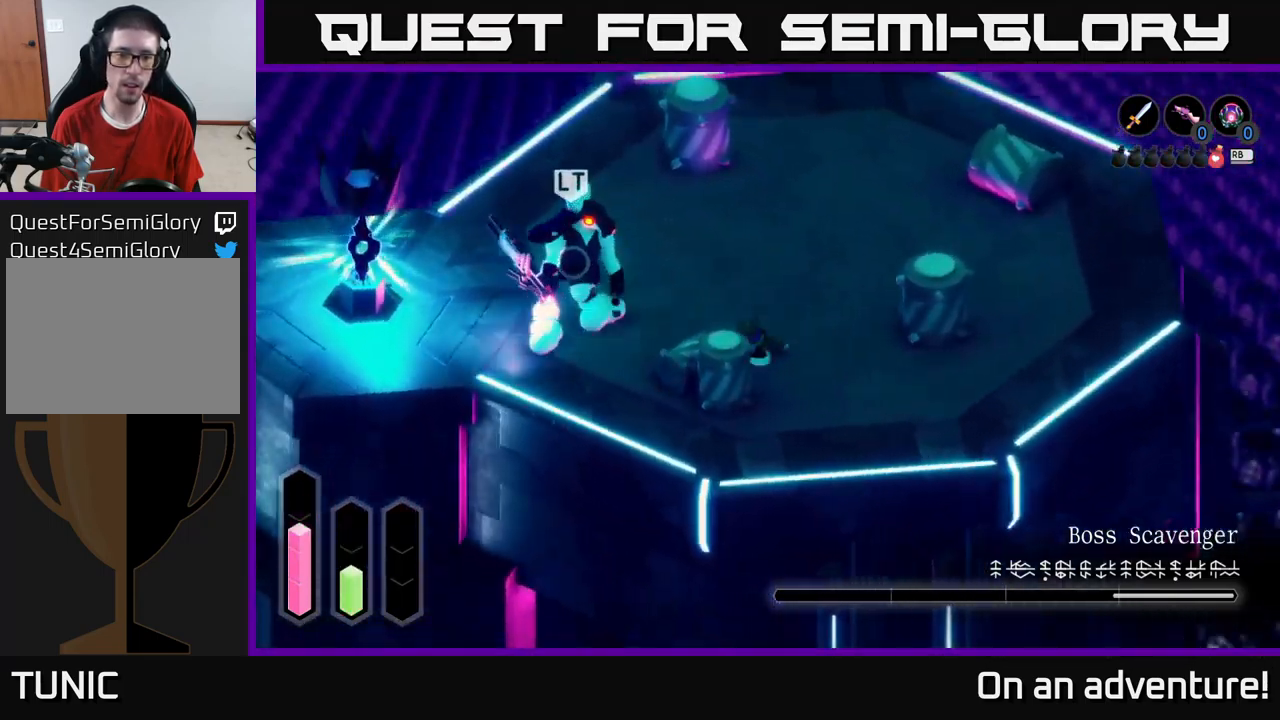
{"buttons": [], "left_stick": "up", "right_stick": "center", "events": [[16, "A", "down"], [233, "A", "up"], [300, "left_stick", "up-left"], [400, "left_stick", "up"]]}
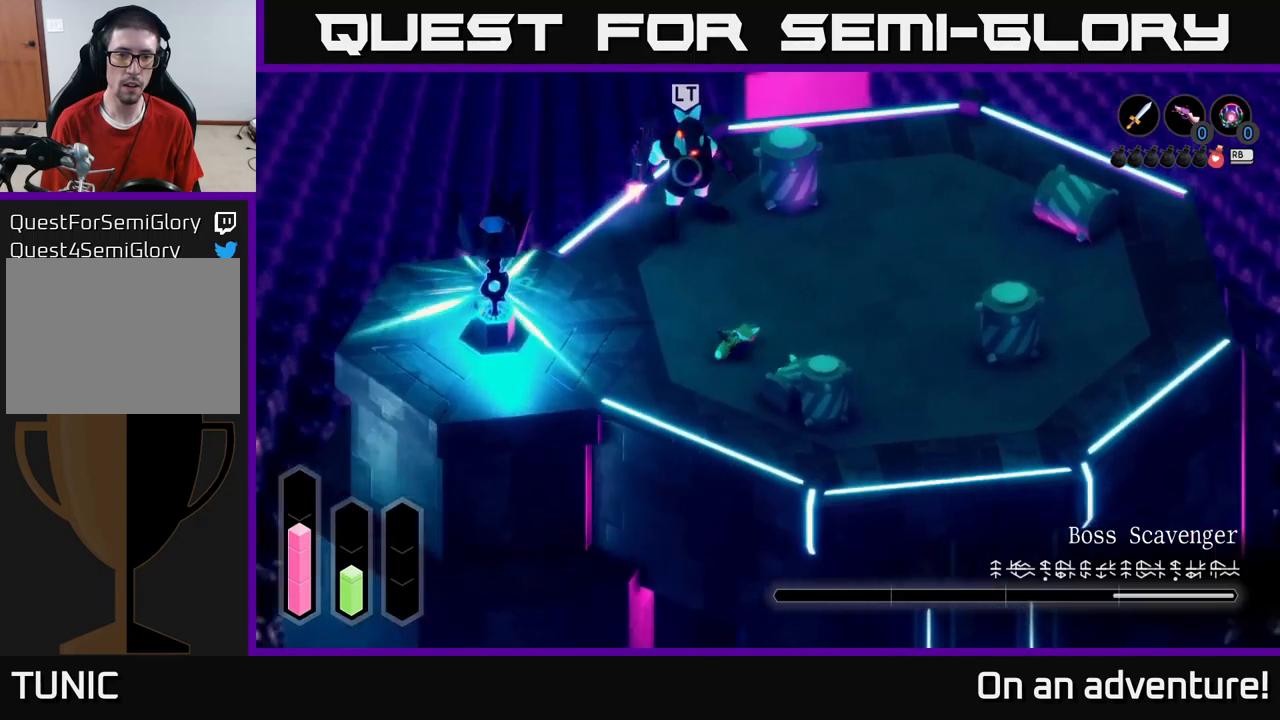
{"buttons": [], "left_stick": "right", "right_stick": "center", "events": [[233, "left_stick", "up-right"], [367, "left_stick", "right"]]}
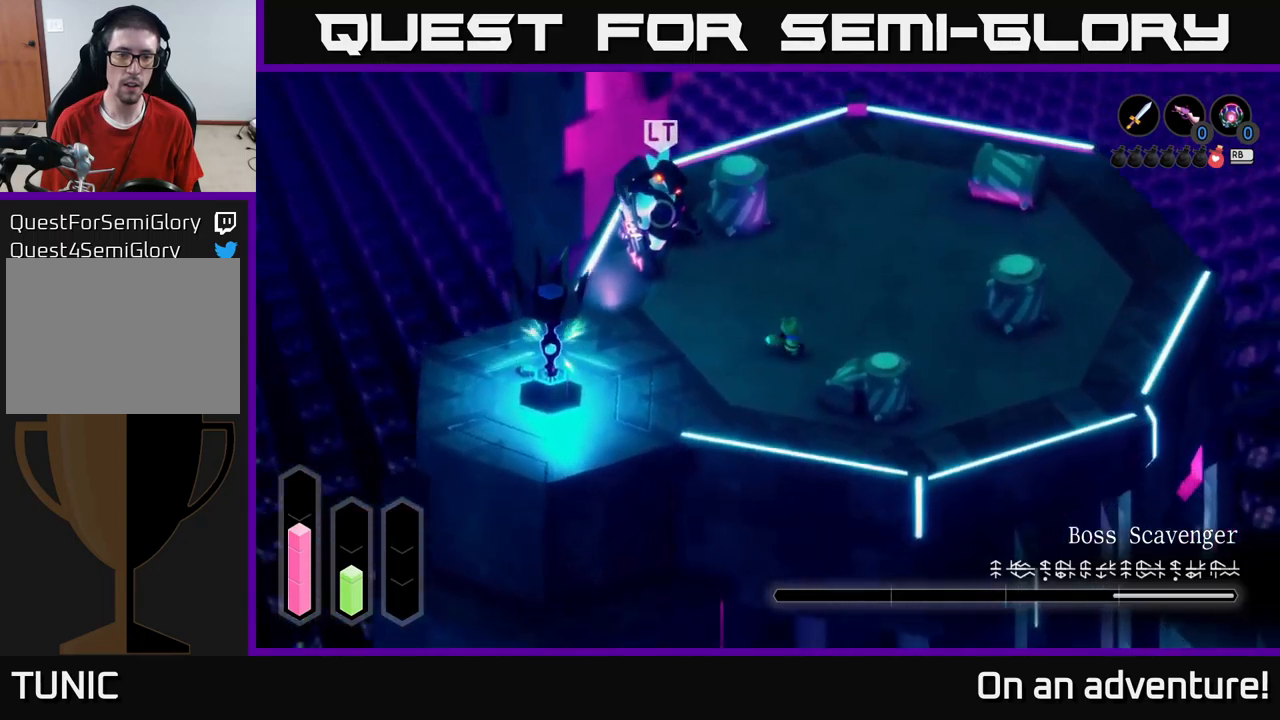
{"buttons": [], "left_stick": "right", "right_stick": "center", "events": []}
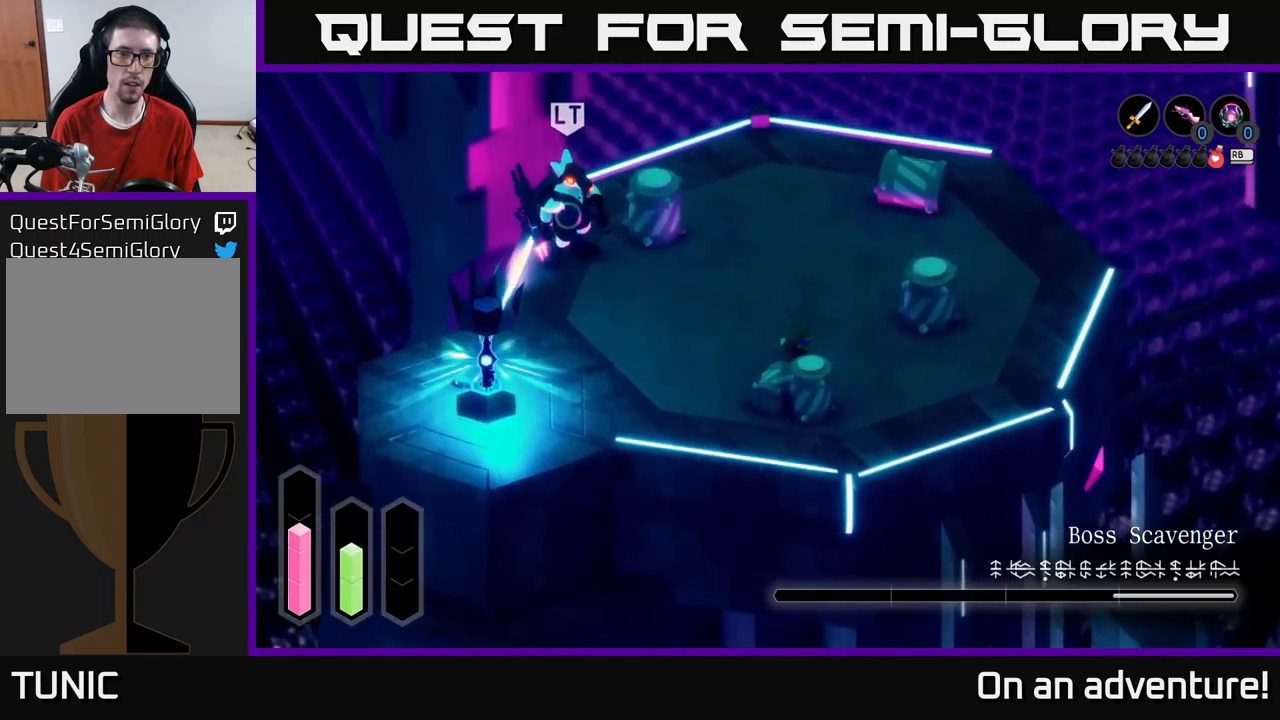
{"buttons": ["L2"], "left_stick": "right", "right_stick": "center", "events": [[233, "L2", "down"]]}
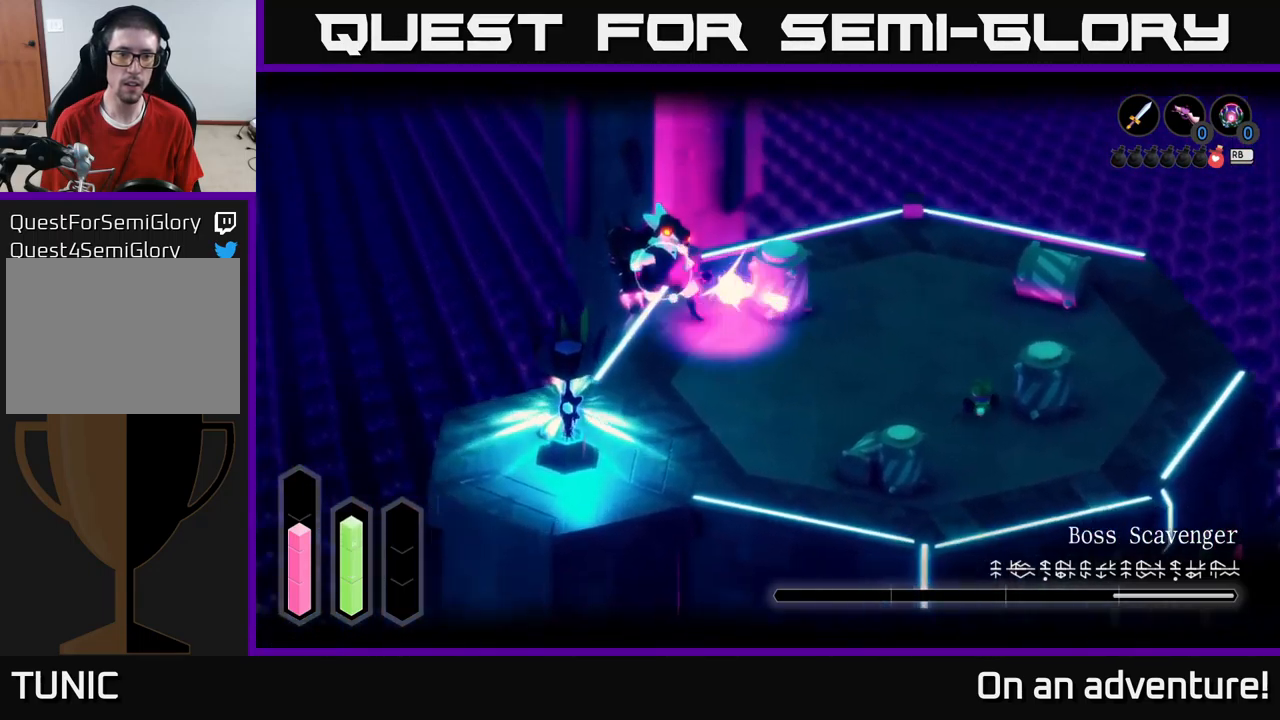
{"buttons": ["L2"], "left_stick": "up-left", "right_stick": "center", "events": [[283, "left_stick", "up-right"], [417, "left_stick", "up-left"]]}
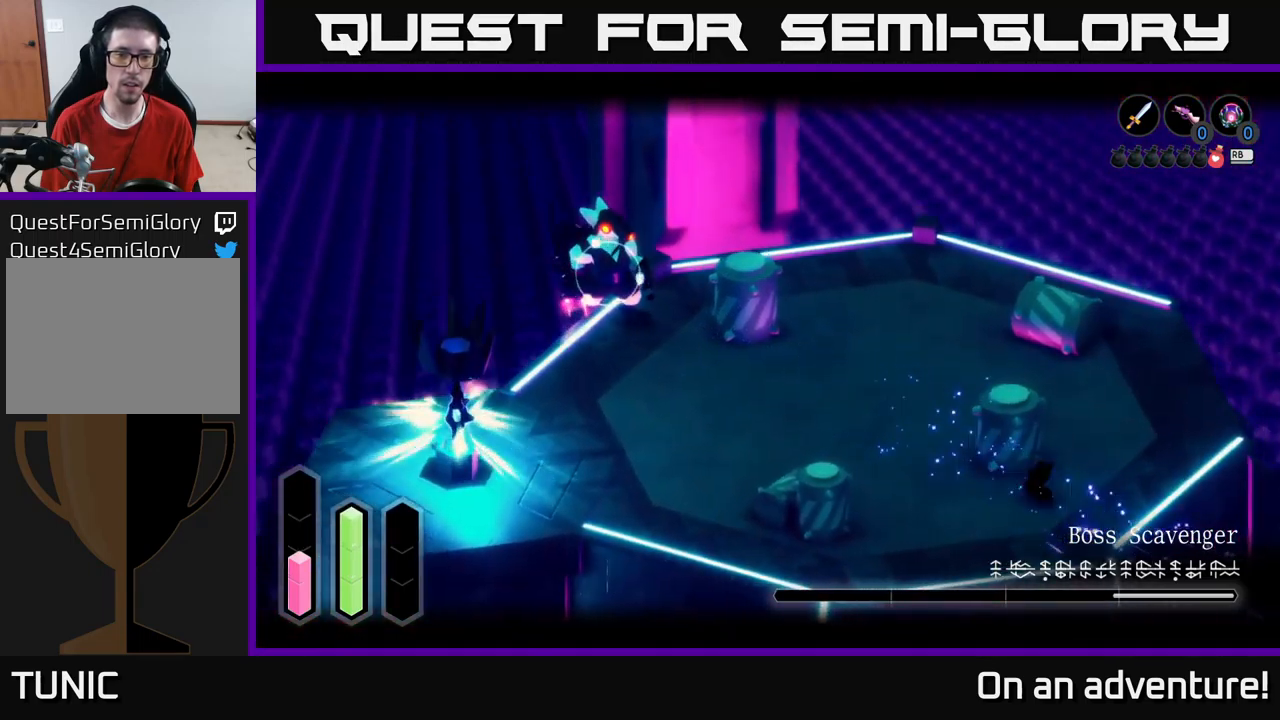
{"buttons": [], "left_stick": "up-right", "right_stick": "center", "events": [[67, "left_stick", "down-left"], [133, "L2", "up"], [150, "left_stick", "down-right"], [283, "left_stick", "up-right"]]}
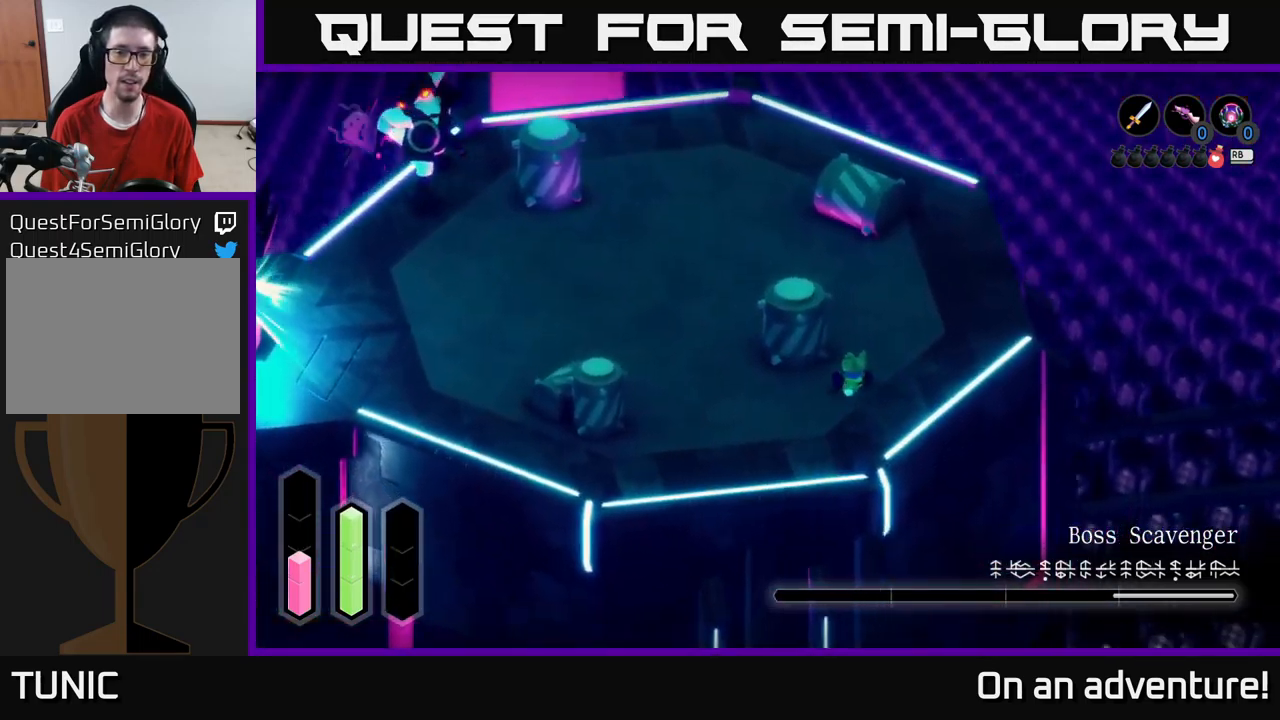
{"buttons": [], "left_stick": "center", "right_stick": "center"}